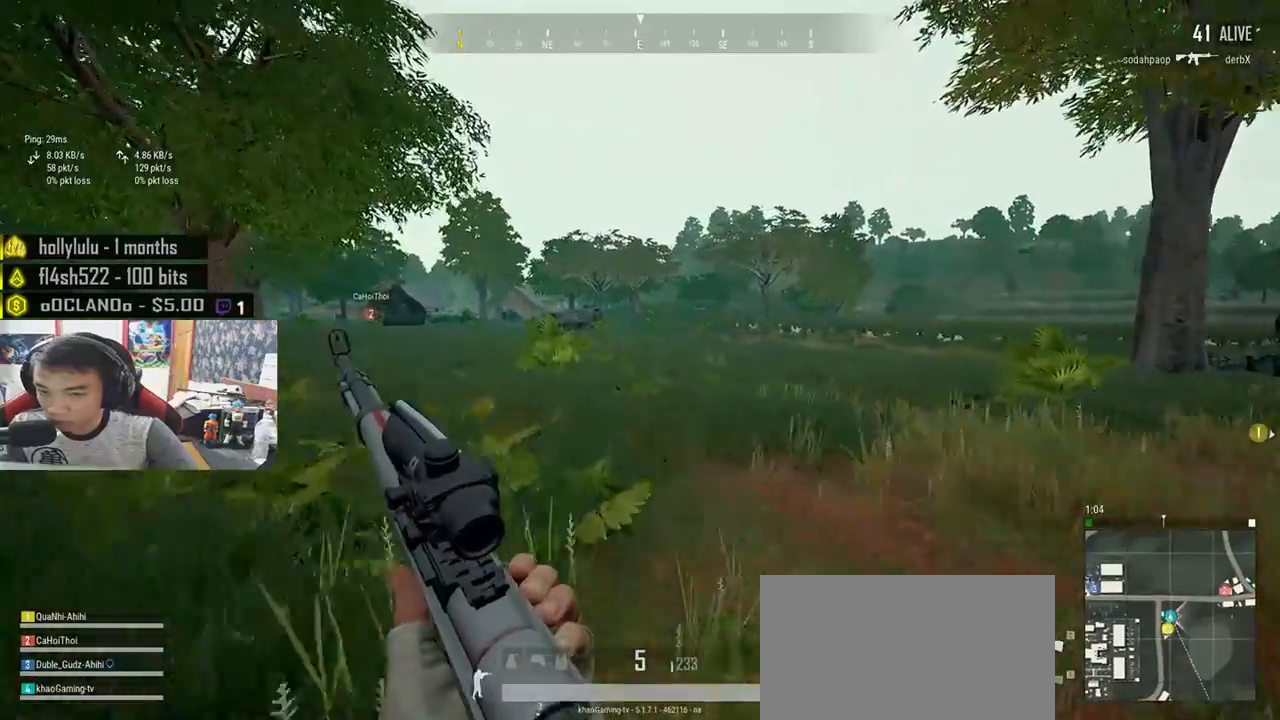
Gameplay with keyboard and mouse; each line is a JSON object with the keys and mouse buttons held at the frame after it. "events" lists presses ("down") and releases ("up") of "a", "c", "ctrl", "d", "e", "f", "q", "r", "s", "shift", "space", "tab", "v", "w", "x", "z", "mouse_left", "mouse_wheel", "mouse_right", "mouse_mb4" and "mouse_mb5" between this image and that frame as [ms after this image, input, new state], when the widget could be followed in between. "mouse_left", "mouse_wheel", "mouse_right", "mouse_mb4", "mouse_mb5" = the "left", "wheel", "right", "mb4", "mb5" buttons of the "mouse" list. No other keys are recorded. "wheel" means that the mouse wheel is clicked or scrolled. Mouse movement is not recorded.
{"keys": ["shift", "w"], "mouse": [], "events": []}
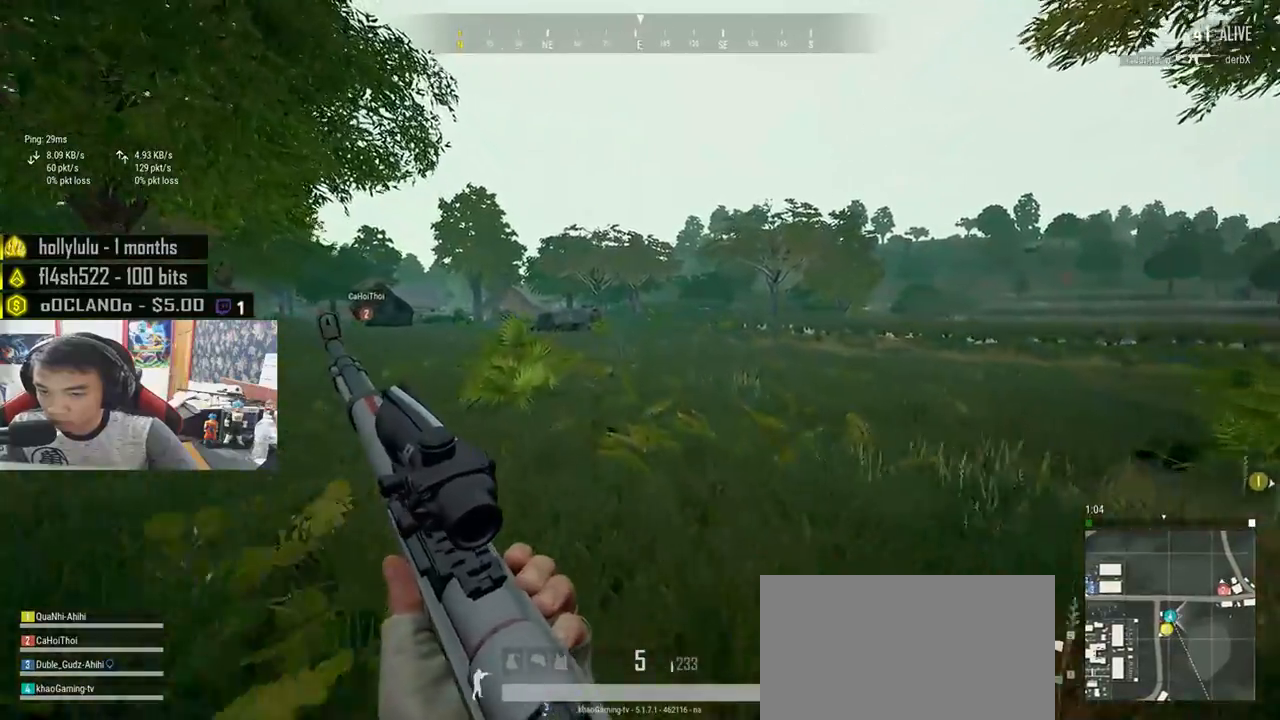
{"keys": ["d", "shift", "w"], "mouse": [], "events": [[67, "d", "down"]]}
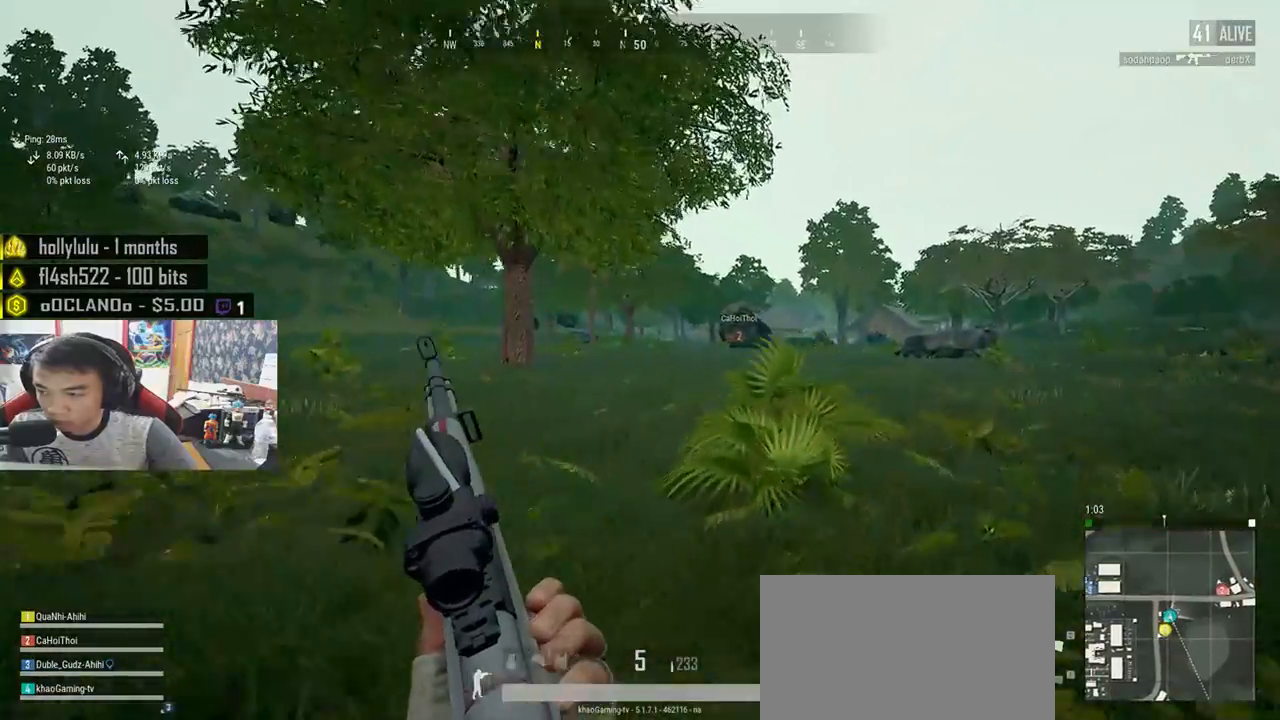
{"keys": ["d", "shift", "w"], "mouse": [], "events": []}
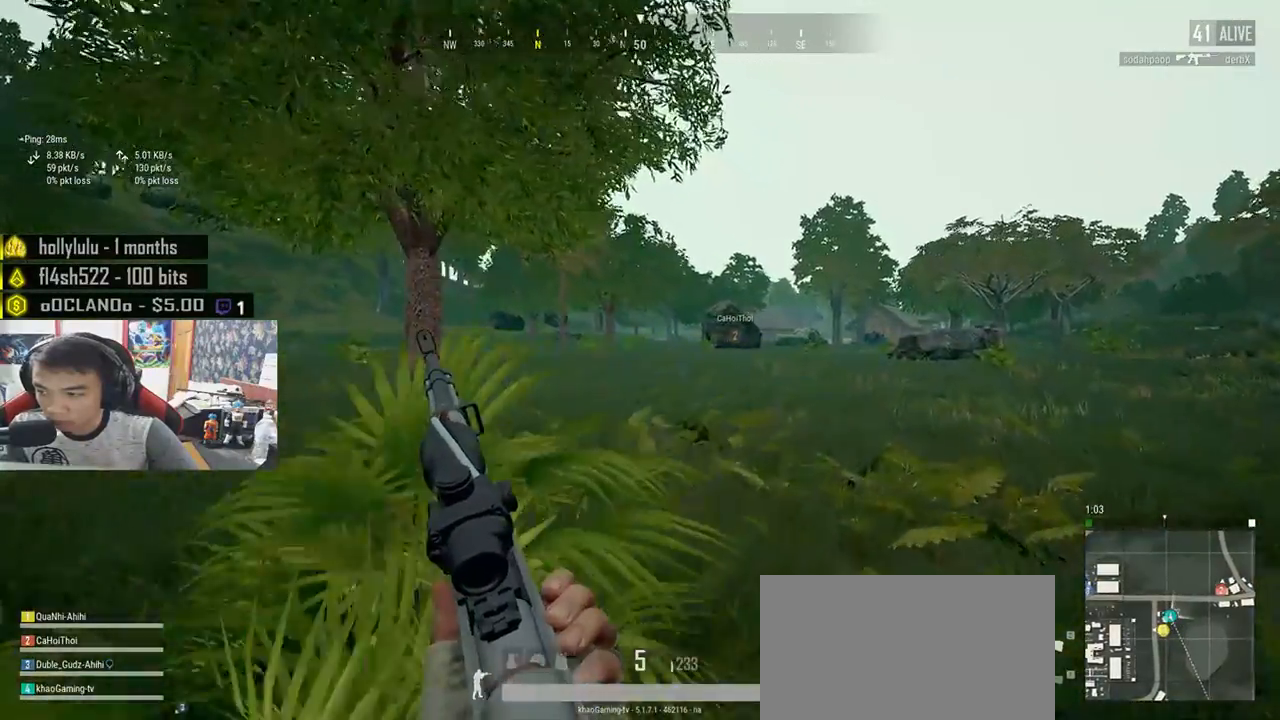
{"keys": ["d", "shift", "w"], "mouse": [], "events": []}
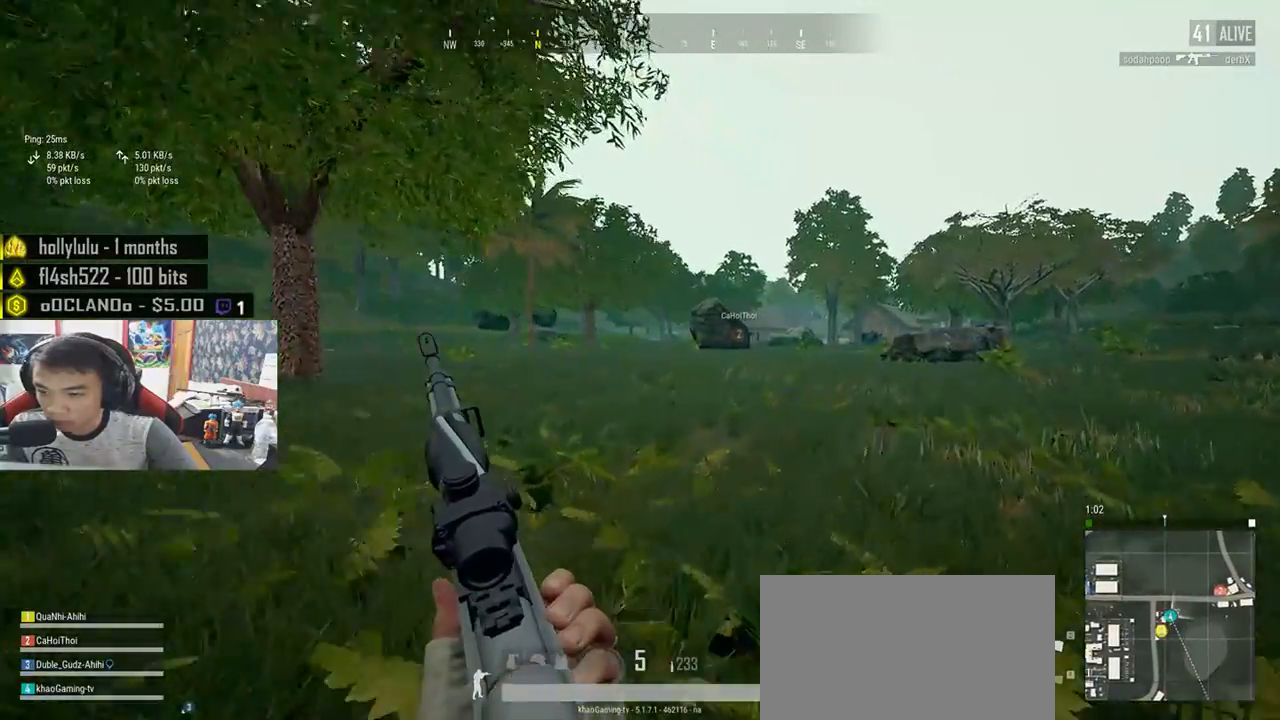
{"keys": ["d", "shift", "w"], "mouse": [], "events": []}
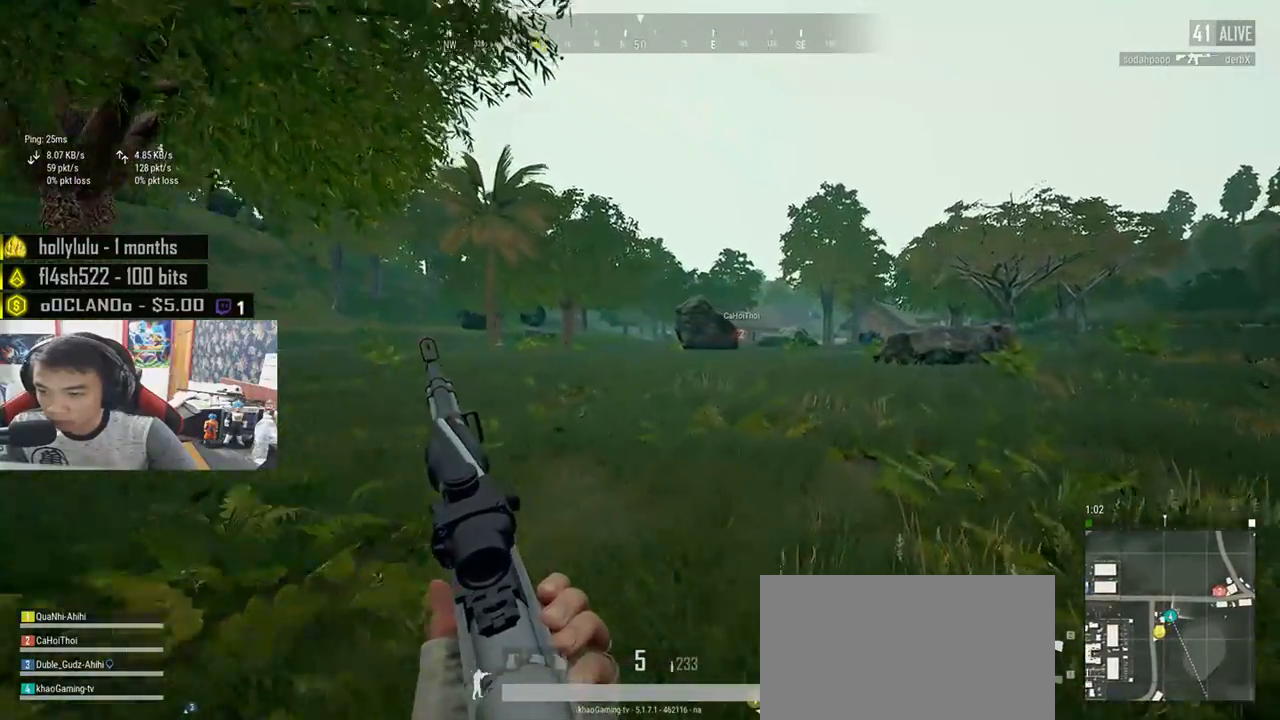
{"keys": ["d", "shift", "w"], "mouse": [], "events": []}
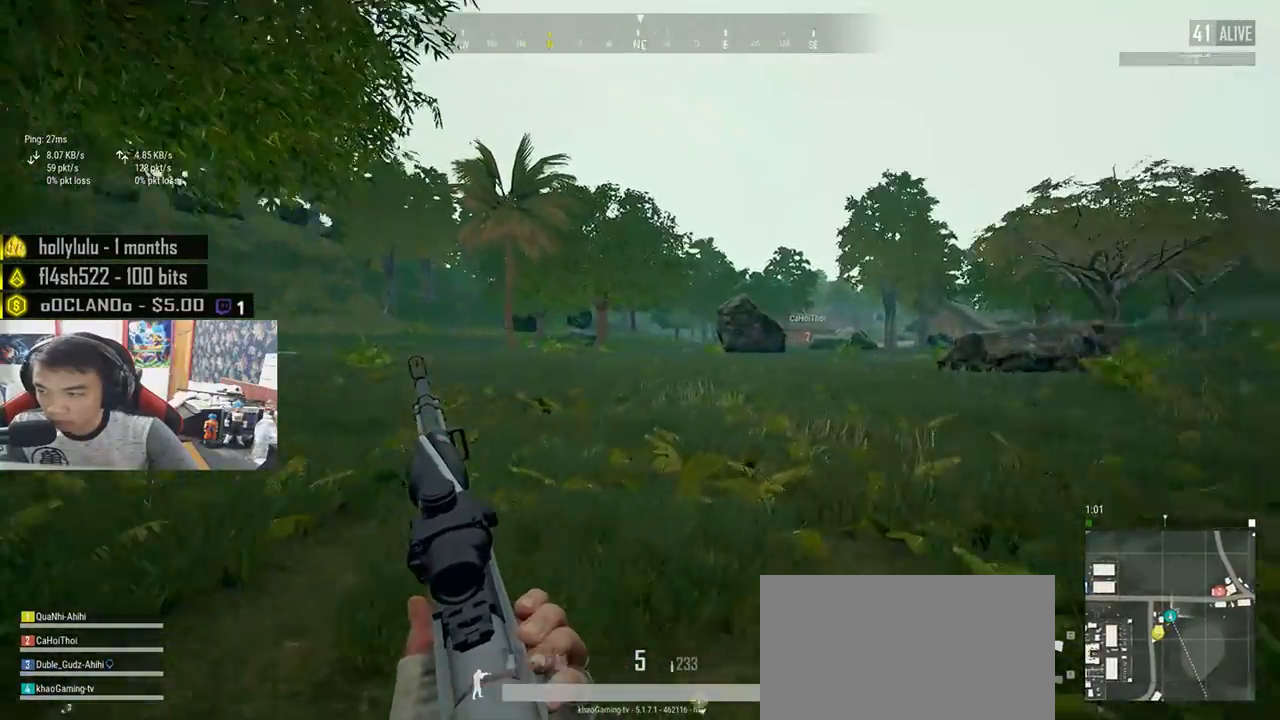
{"keys": ["d", "shift", "w"], "mouse": [], "events": []}
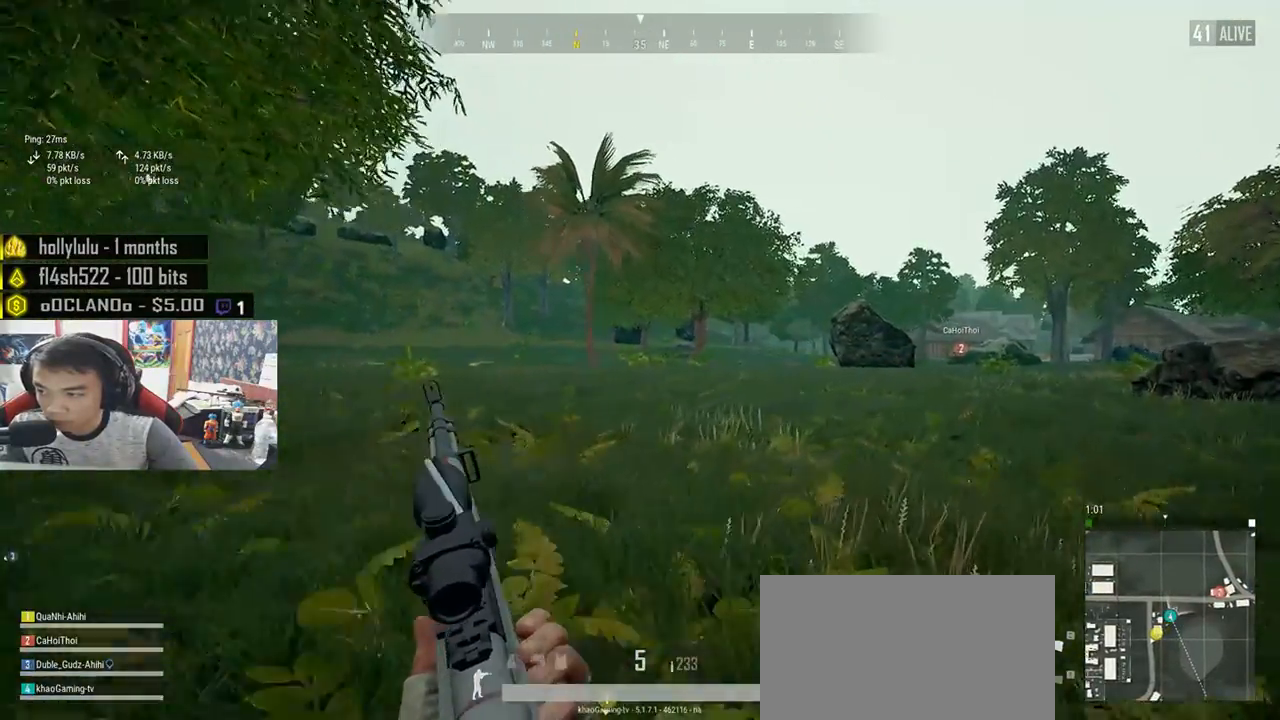
{"keys": ["d", "shift", "w"], "mouse": [], "events": []}
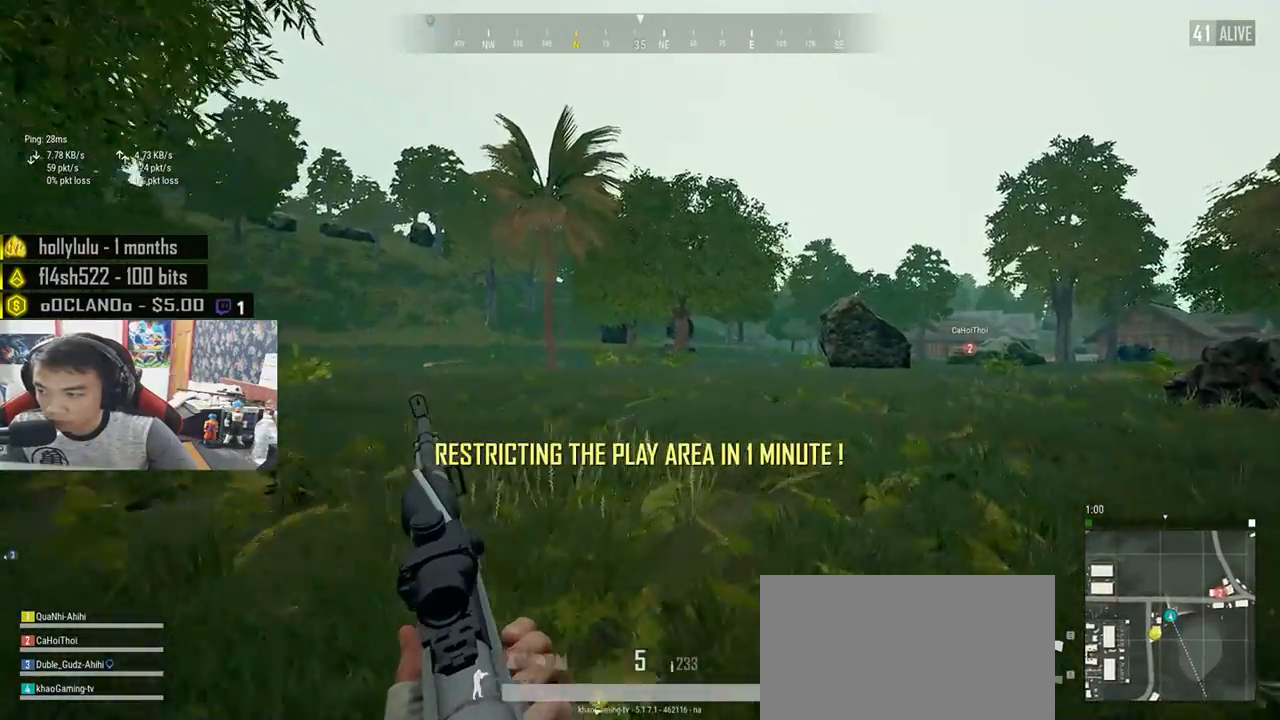
{"keys": ["d", "shift", "w"], "mouse": [], "events": []}
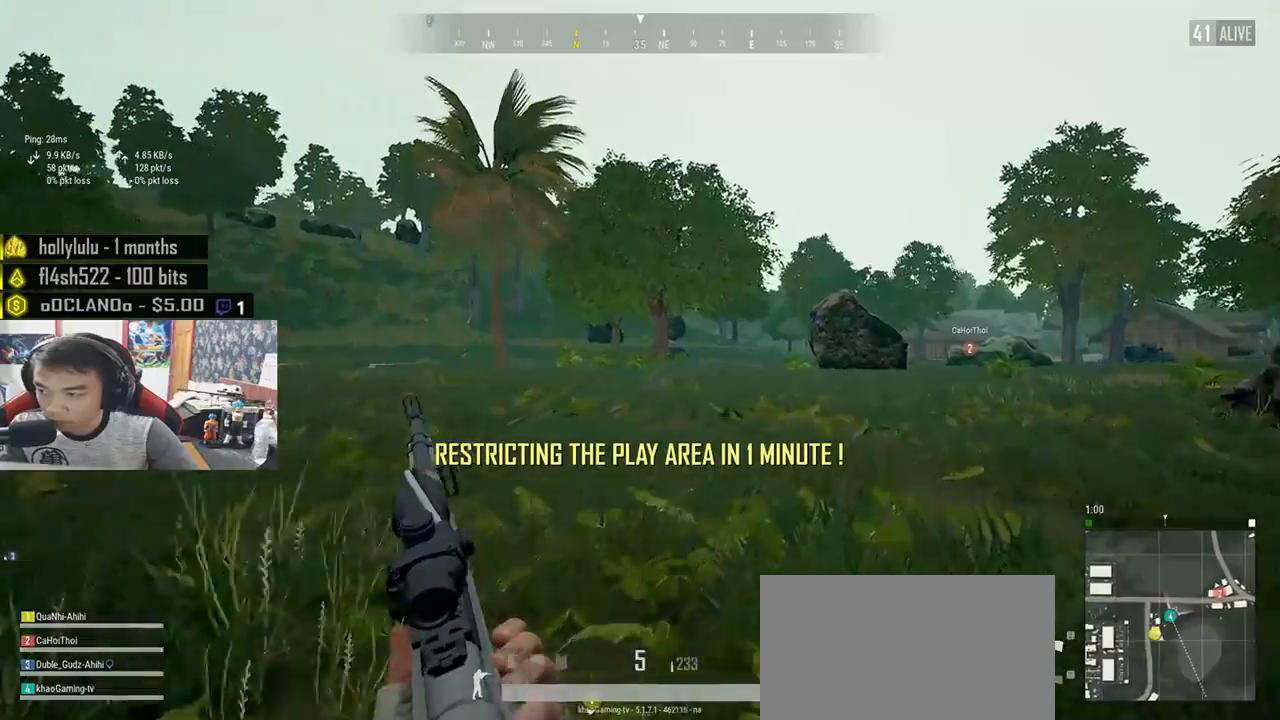
{"keys": ["d", "shift", "w"], "mouse": [], "events": []}
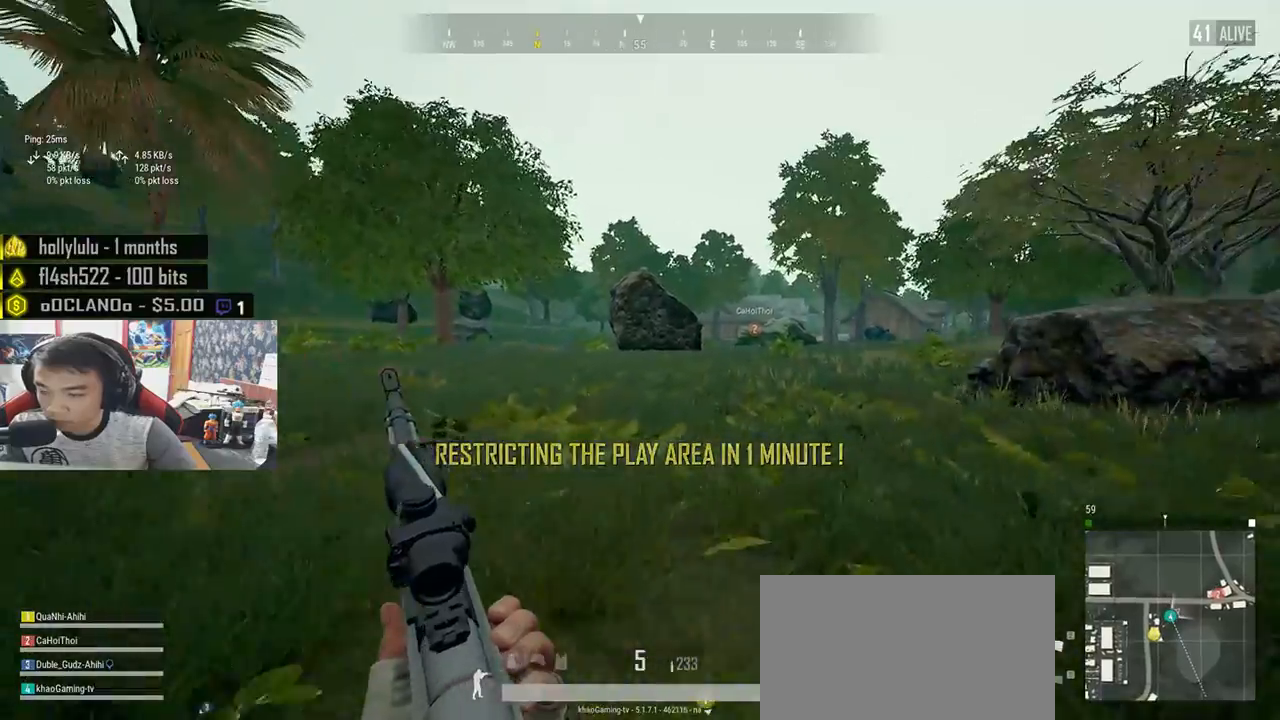
{"keys": ["d", "shift", "w"], "mouse": [], "events": []}
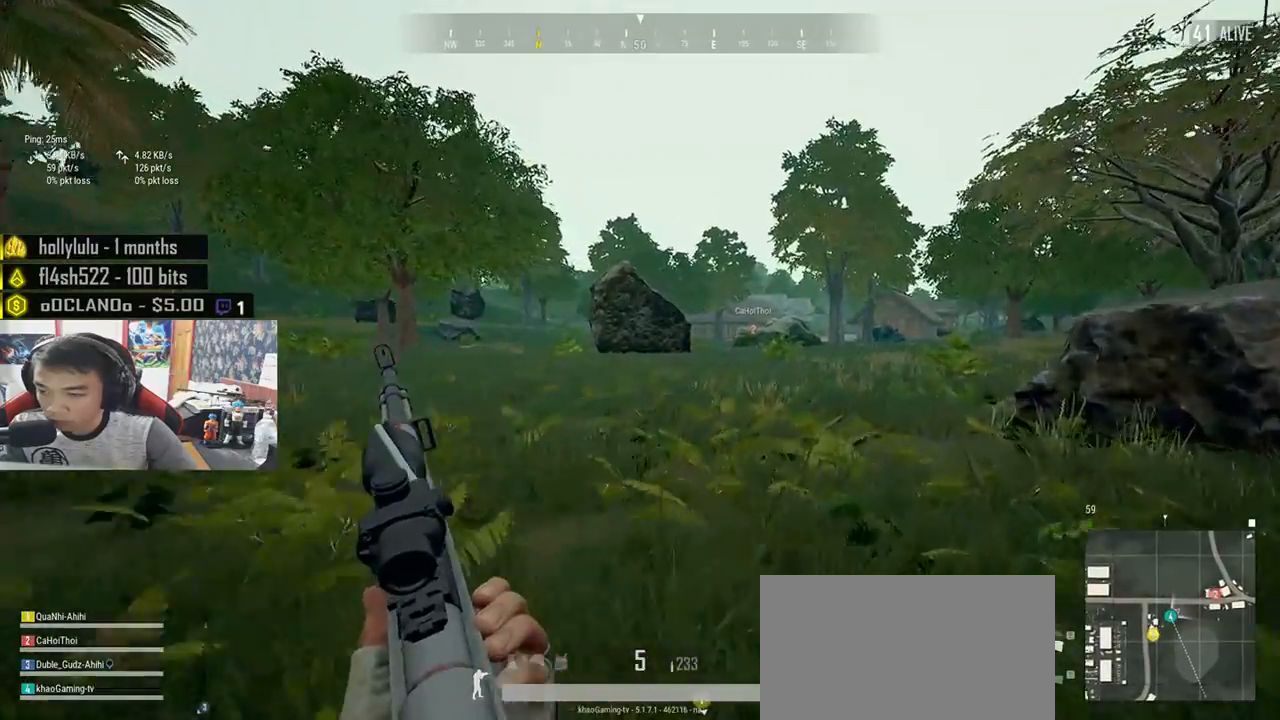
{"keys": ["d", "shift", "w"], "mouse": [], "events": []}
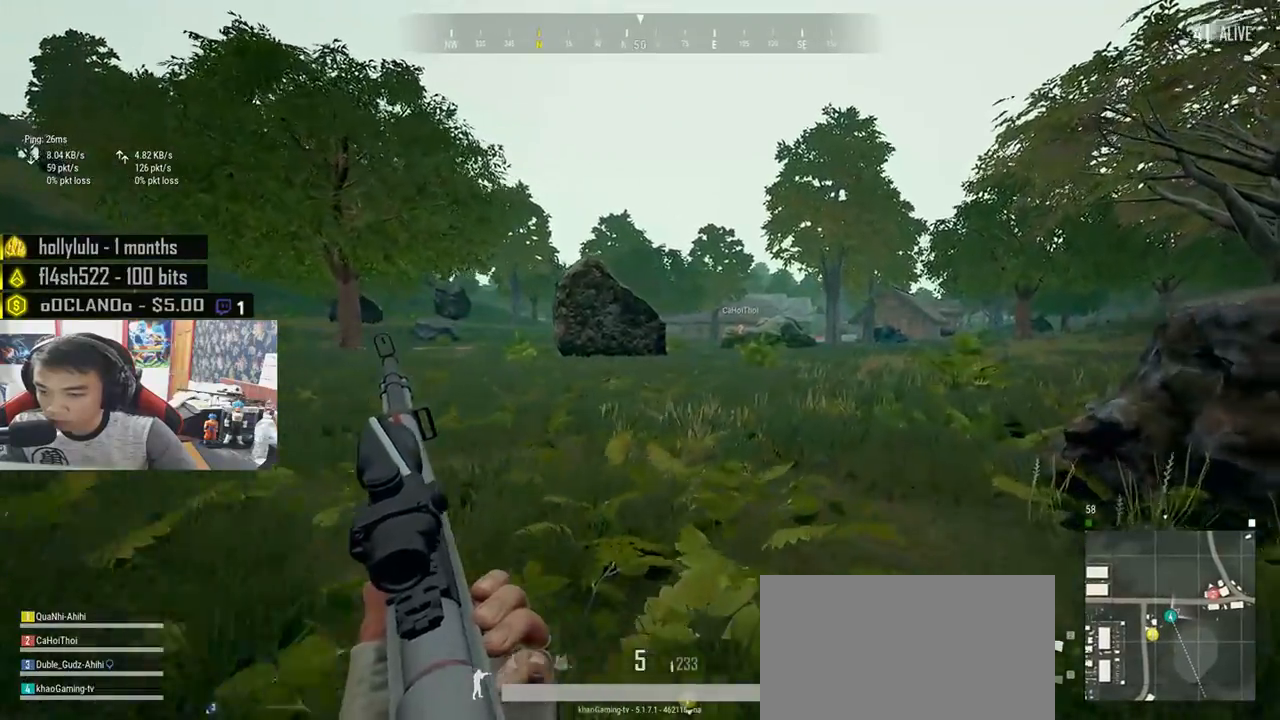
{"keys": ["d", "shift", "w"], "mouse": [], "events": []}
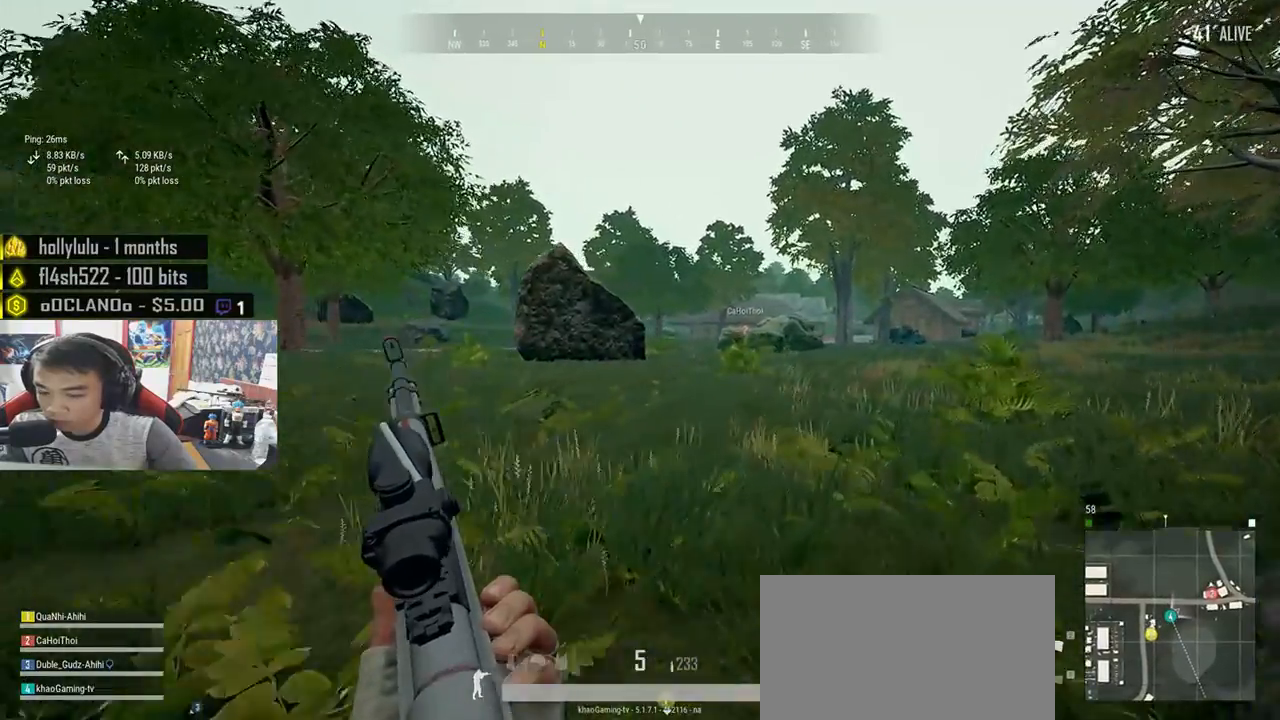
{"keys": ["d", "shift", "w"], "mouse": [], "events": []}
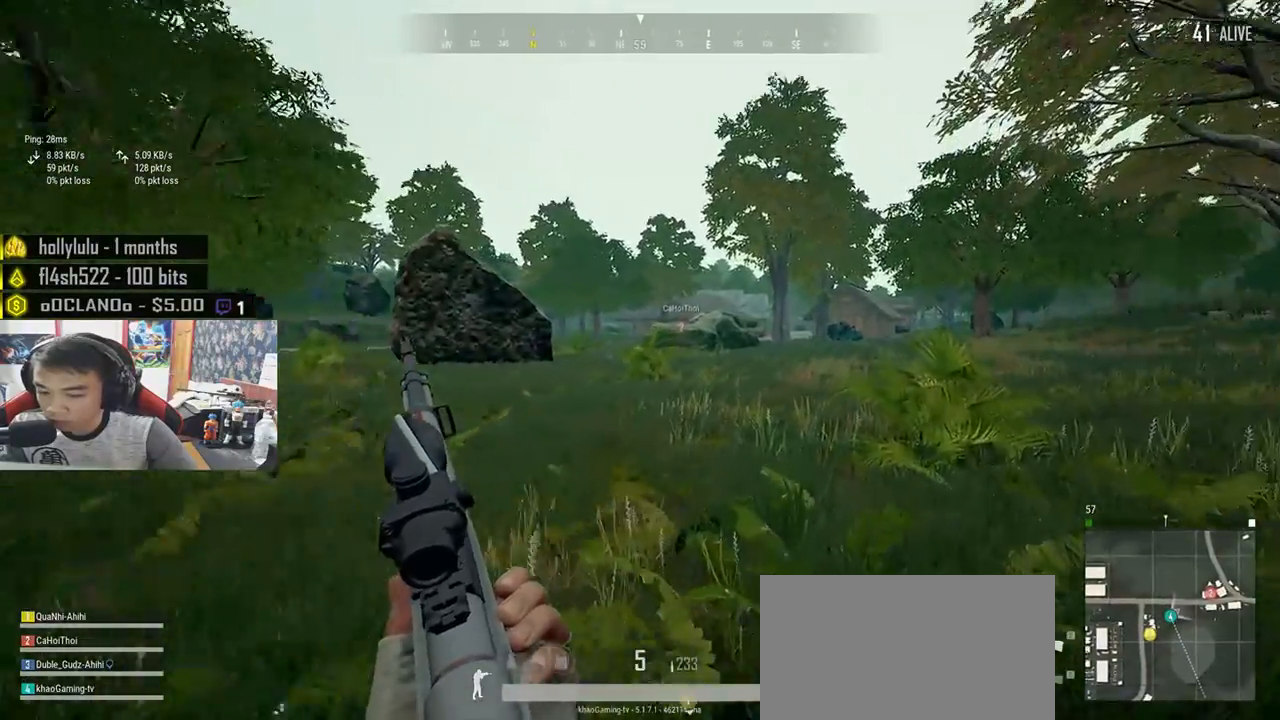
{"keys": ["d", "shift", "w"], "mouse": [], "events": []}
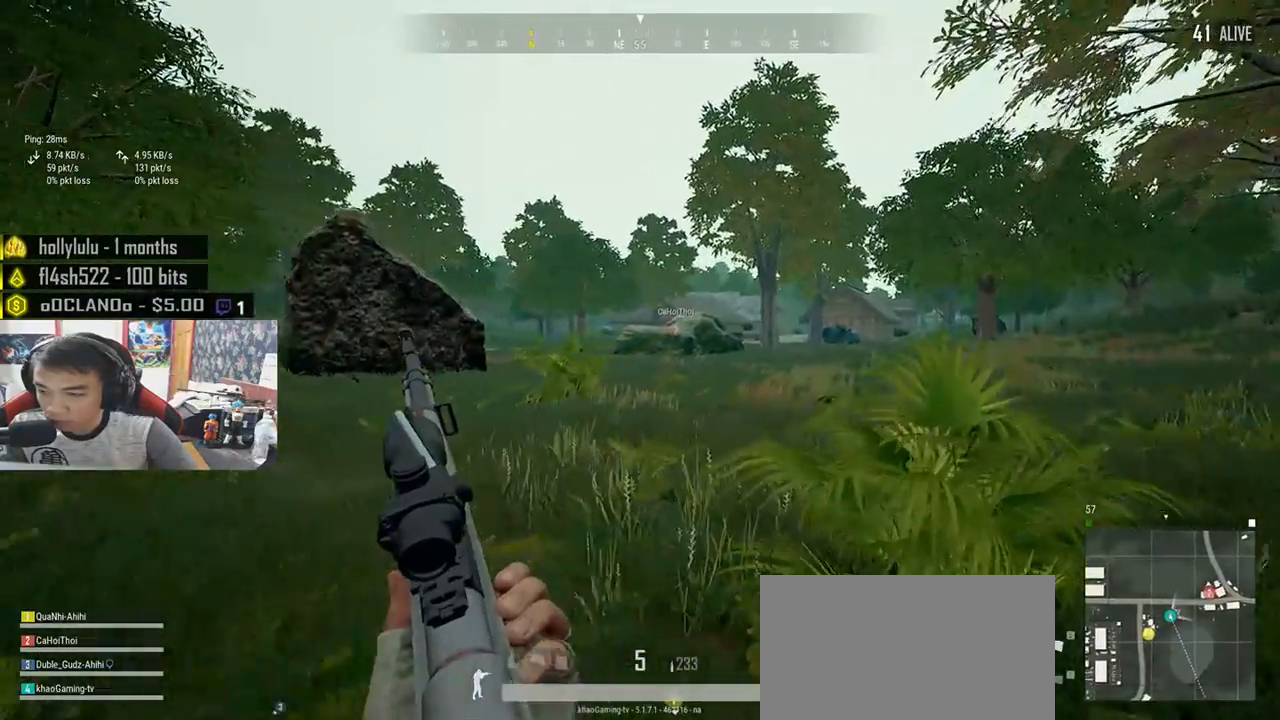
{"keys": ["d", "shift", "w"], "mouse": [], "events": []}
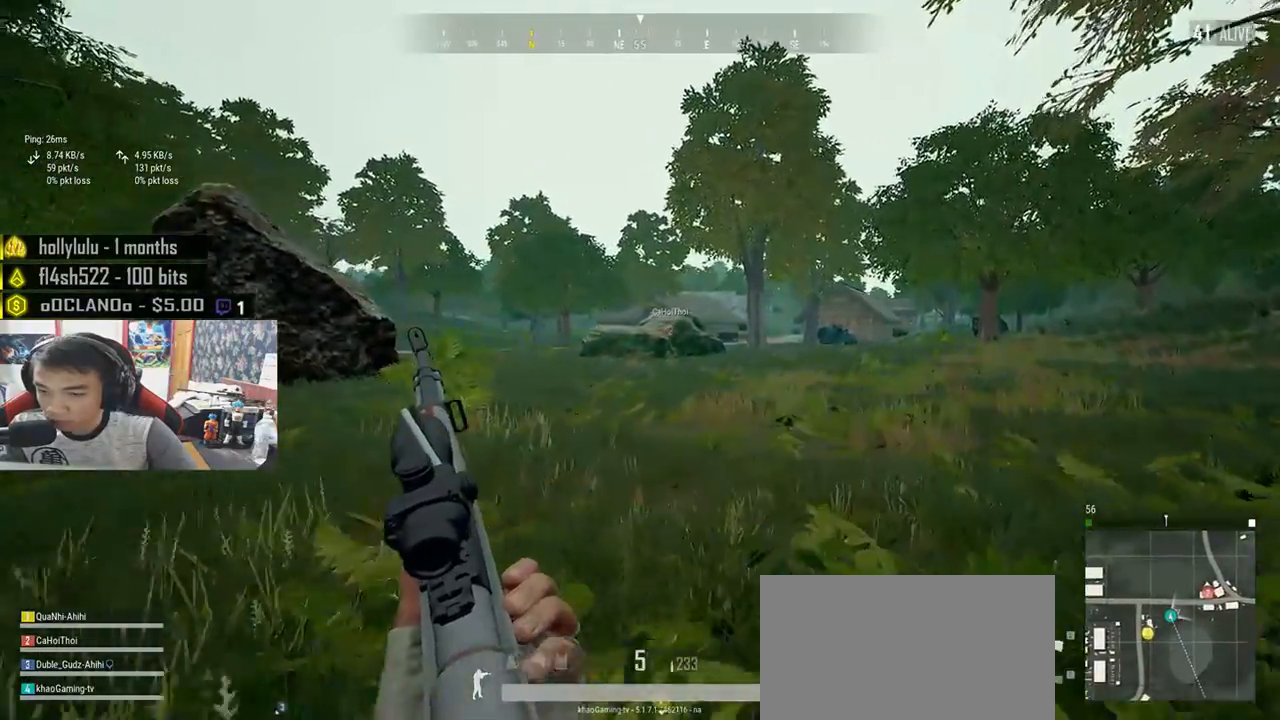
{"keys": ["d", "shift", "w"], "mouse": [], "events": []}
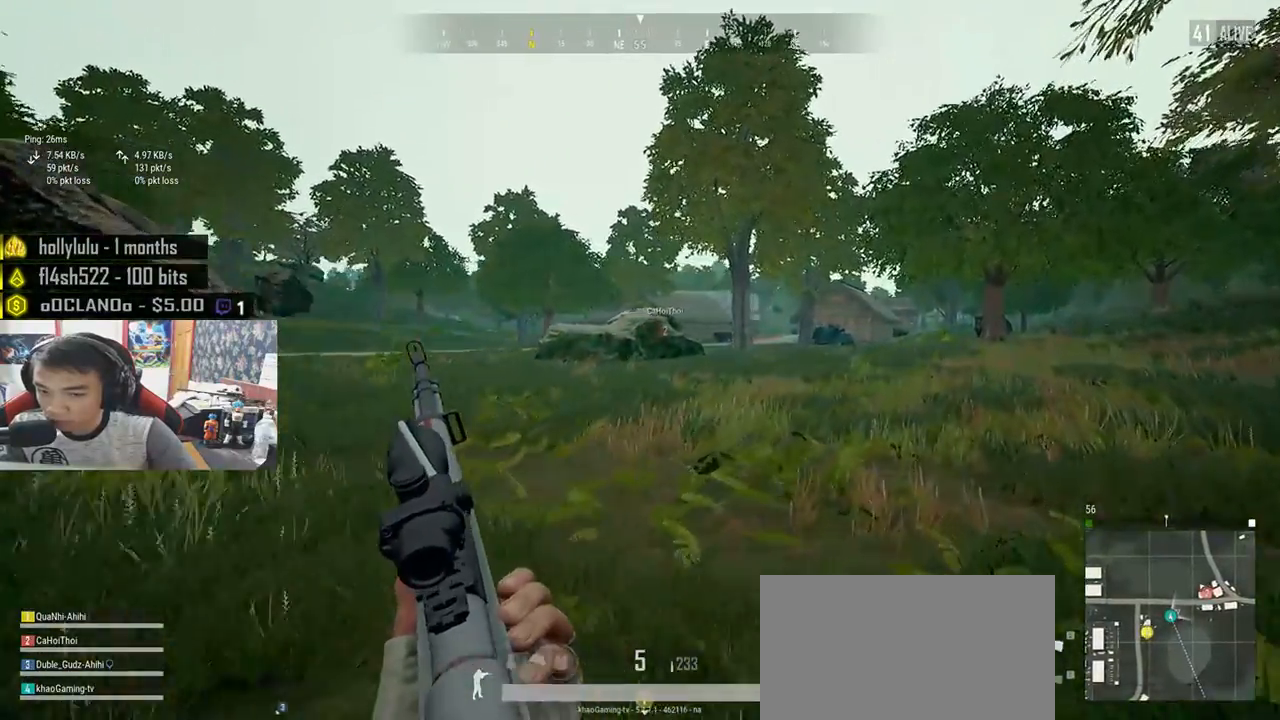
{"keys": ["d", "shift", "w"], "mouse": [], "events": []}
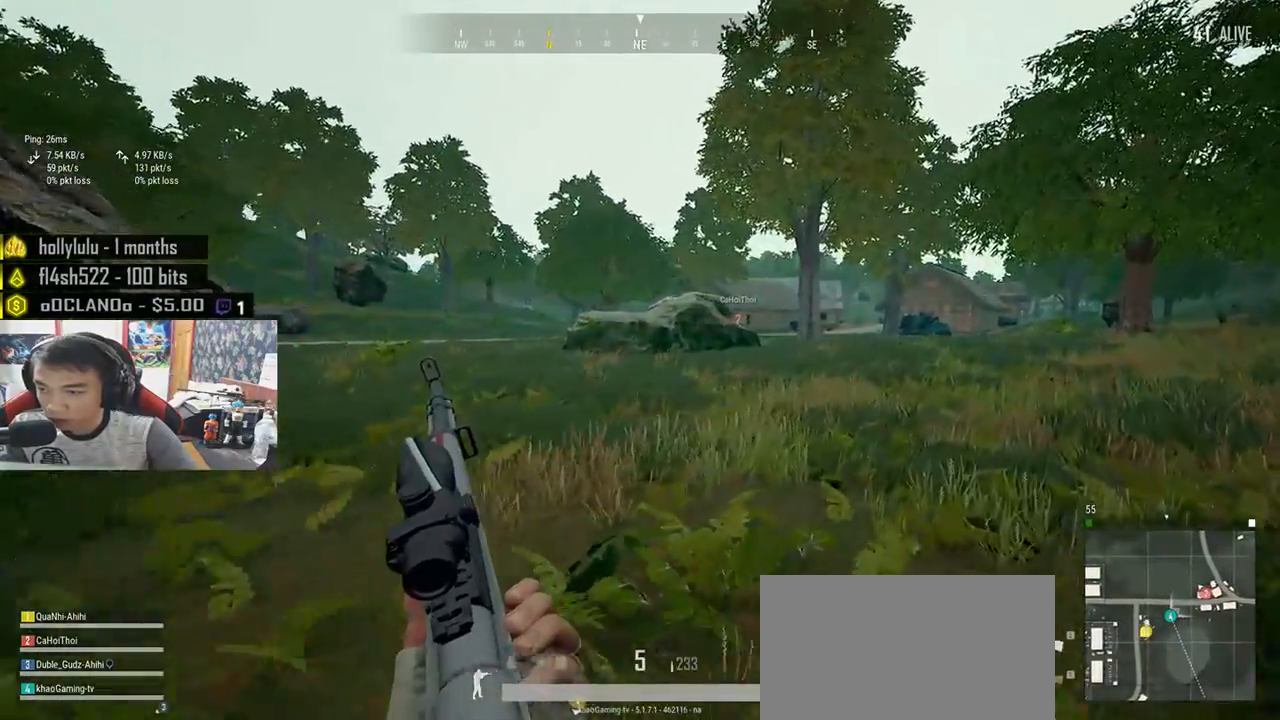
{"keys": ["d", "shift", "w"], "mouse": [], "events": []}
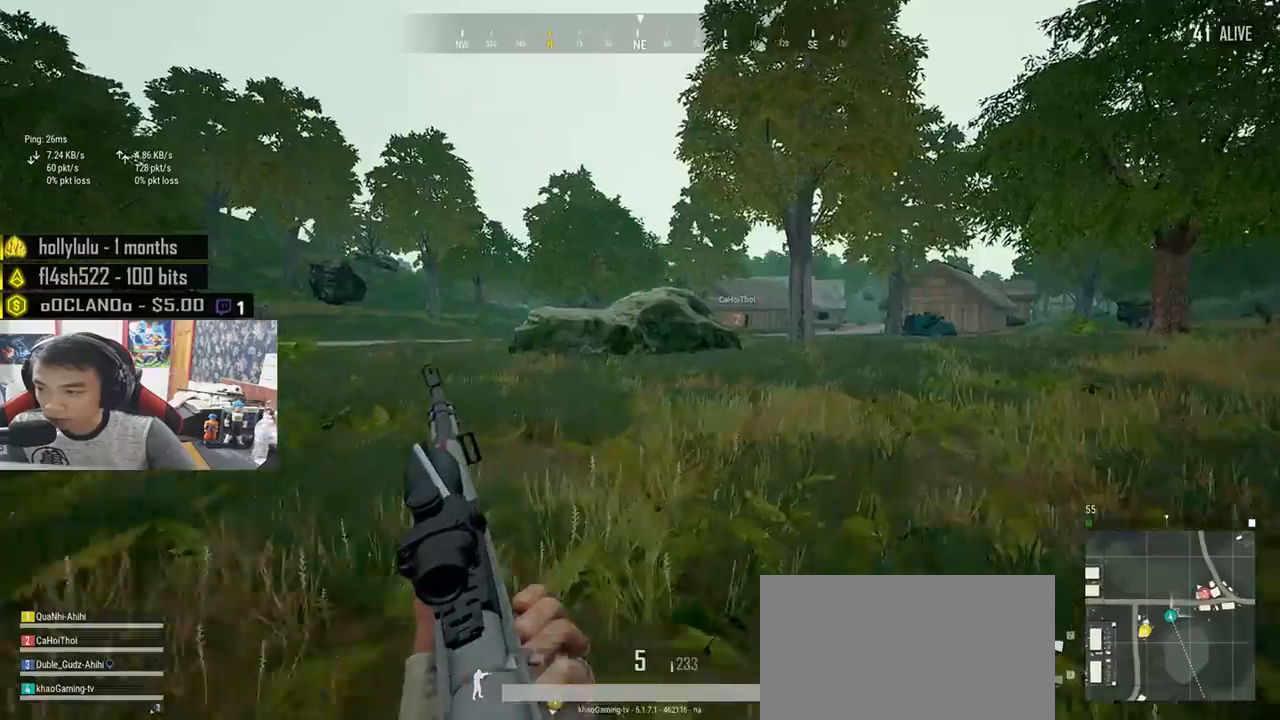
{"keys": ["d", "shift", "w"], "mouse": [], "events": []}
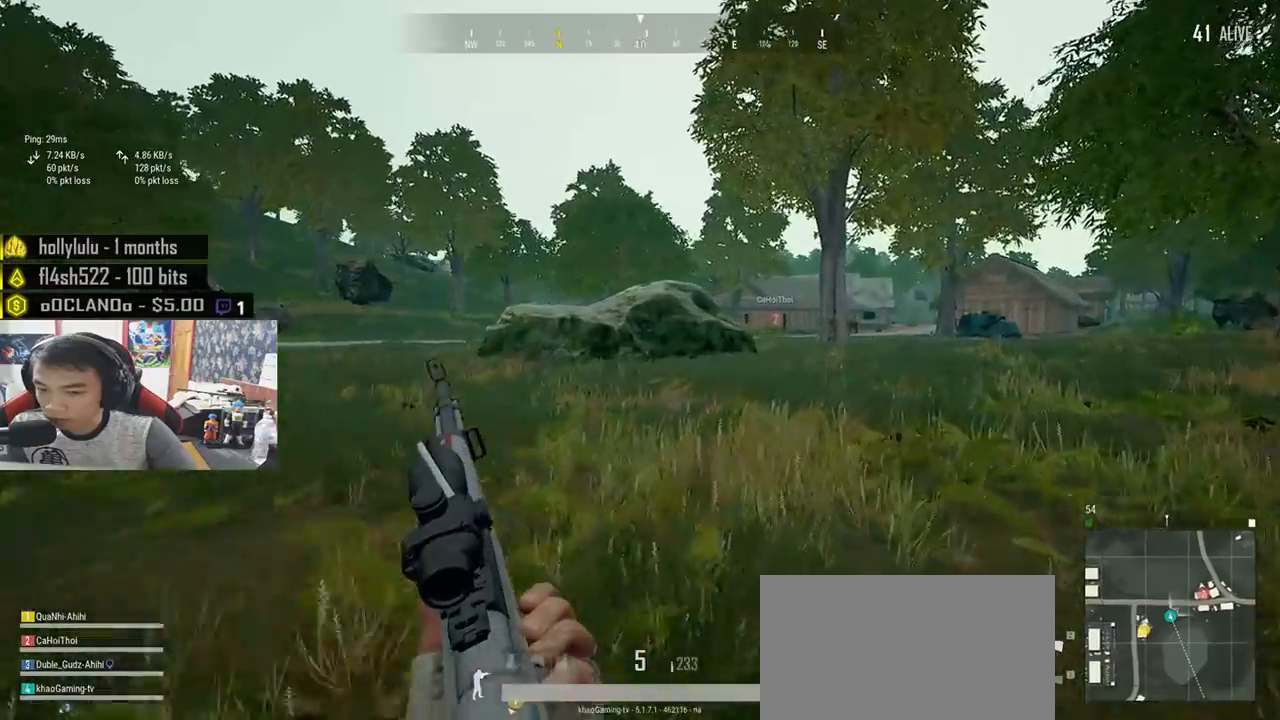
{"keys": ["d", "shift", "w"], "mouse": [], "events": []}
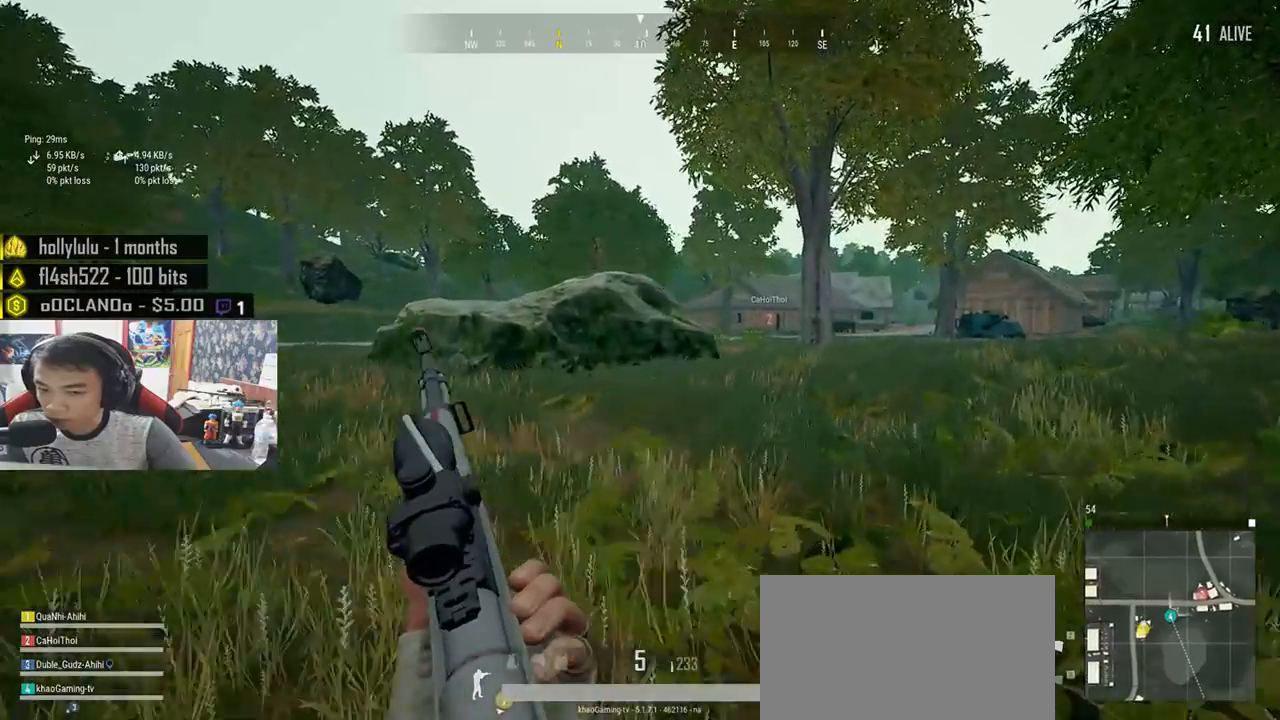
{"keys": ["d", "shift", "w"], "mouse": [], "events": []}
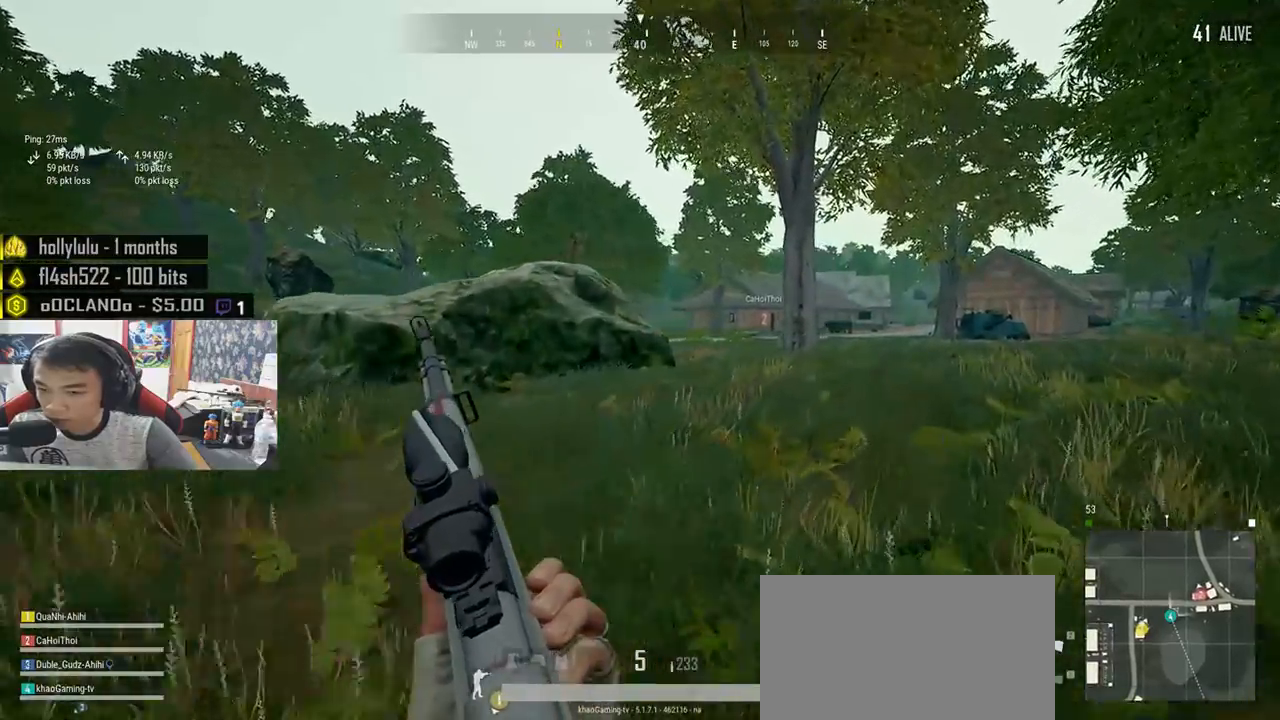
{"keys": ["d", "shift", "w"], "mouse": [], "events": []}
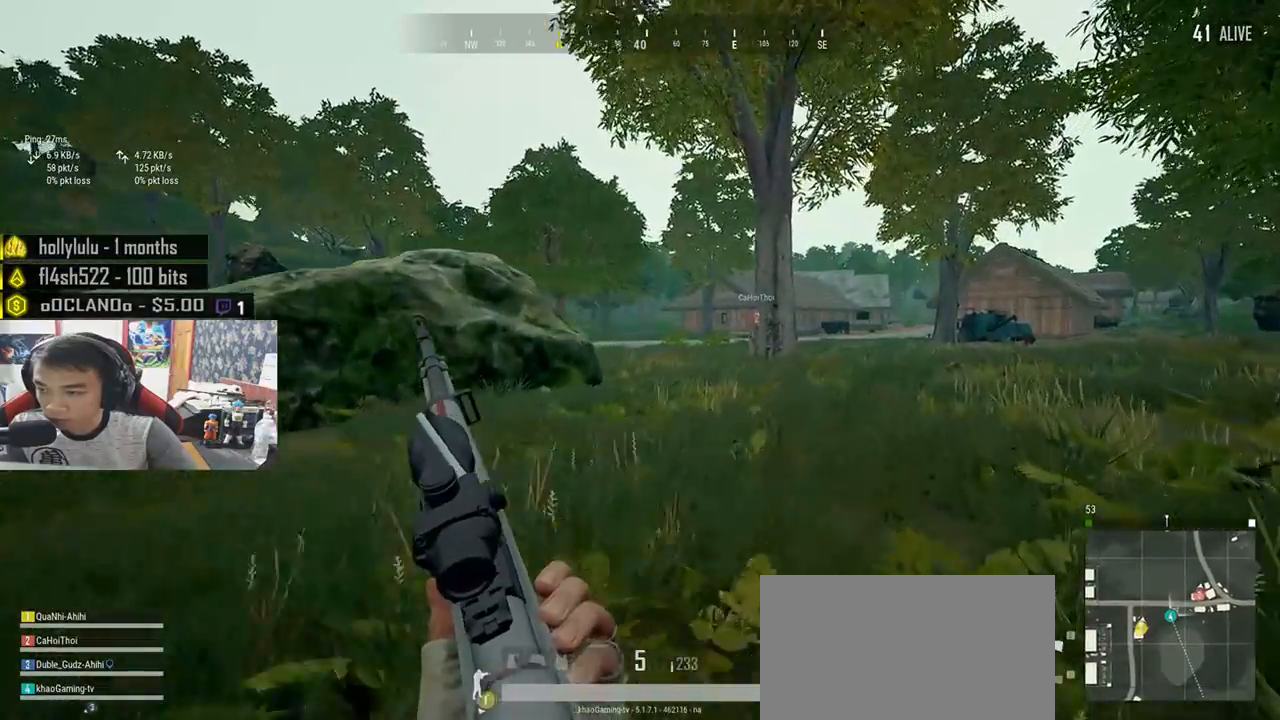
{"keys": ["d", "shift", "w"], "mouse": [], "events": []}
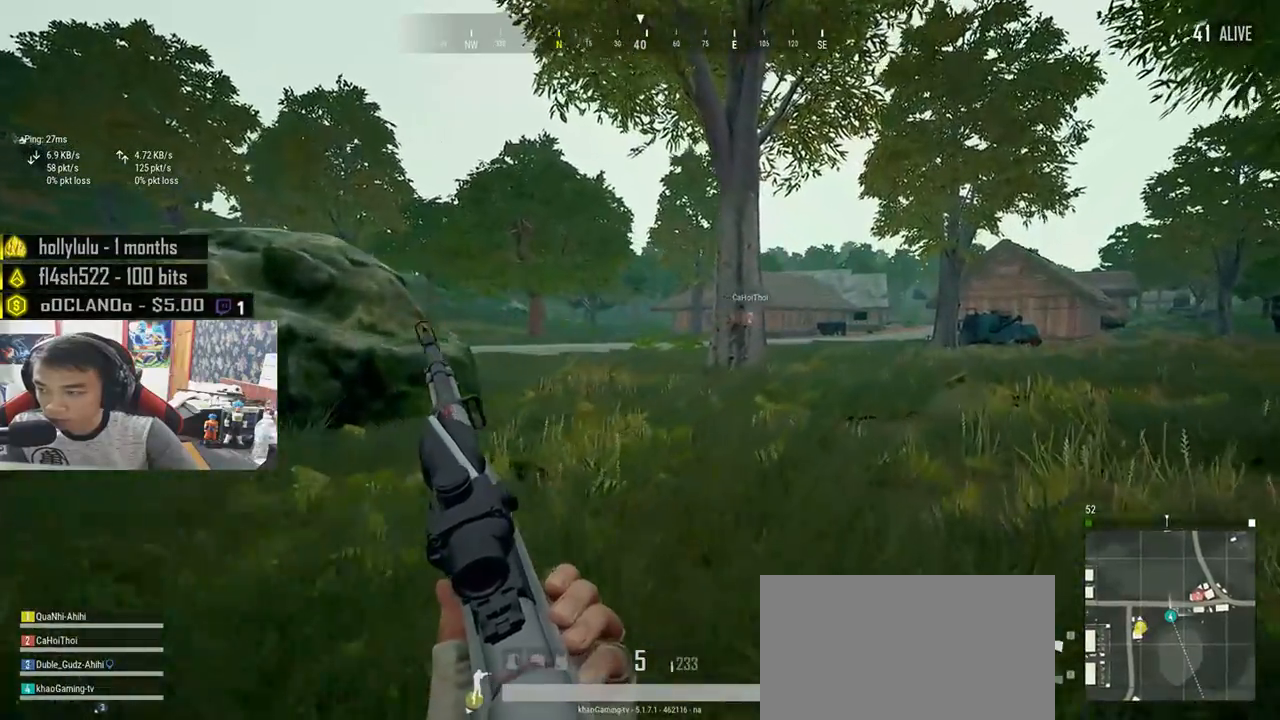
{"keys": ["d", "shift", "w"], "mouse": [], "events": []}
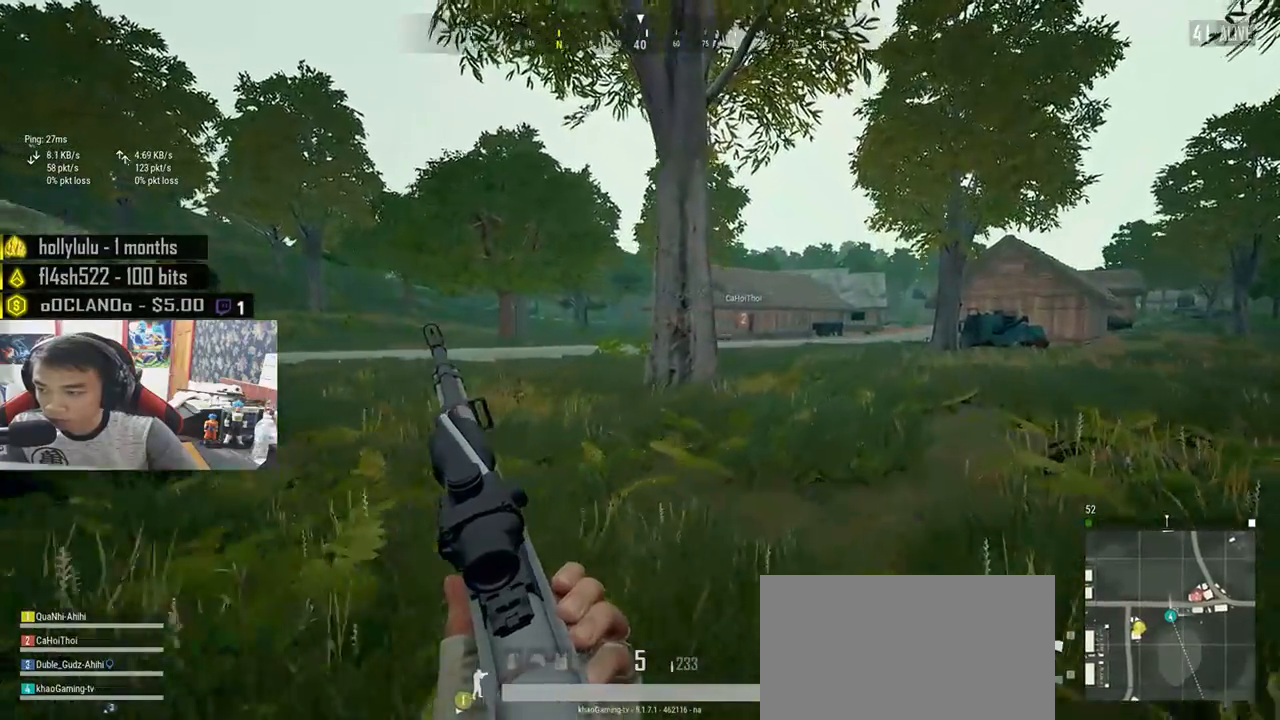
{"keys": ["d", "shift", "w"], "mouse": [], "events": []}
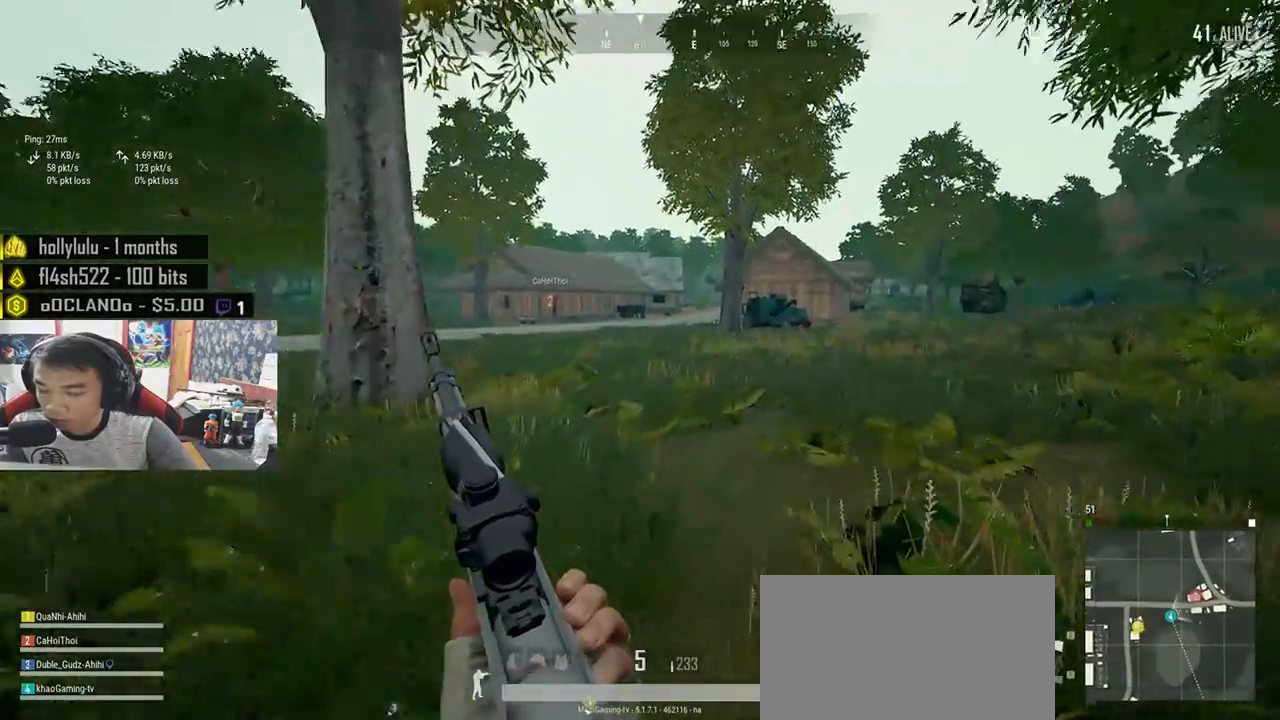
{"keys": ["d", "shift", "w"], "mouse": [], "events": []}
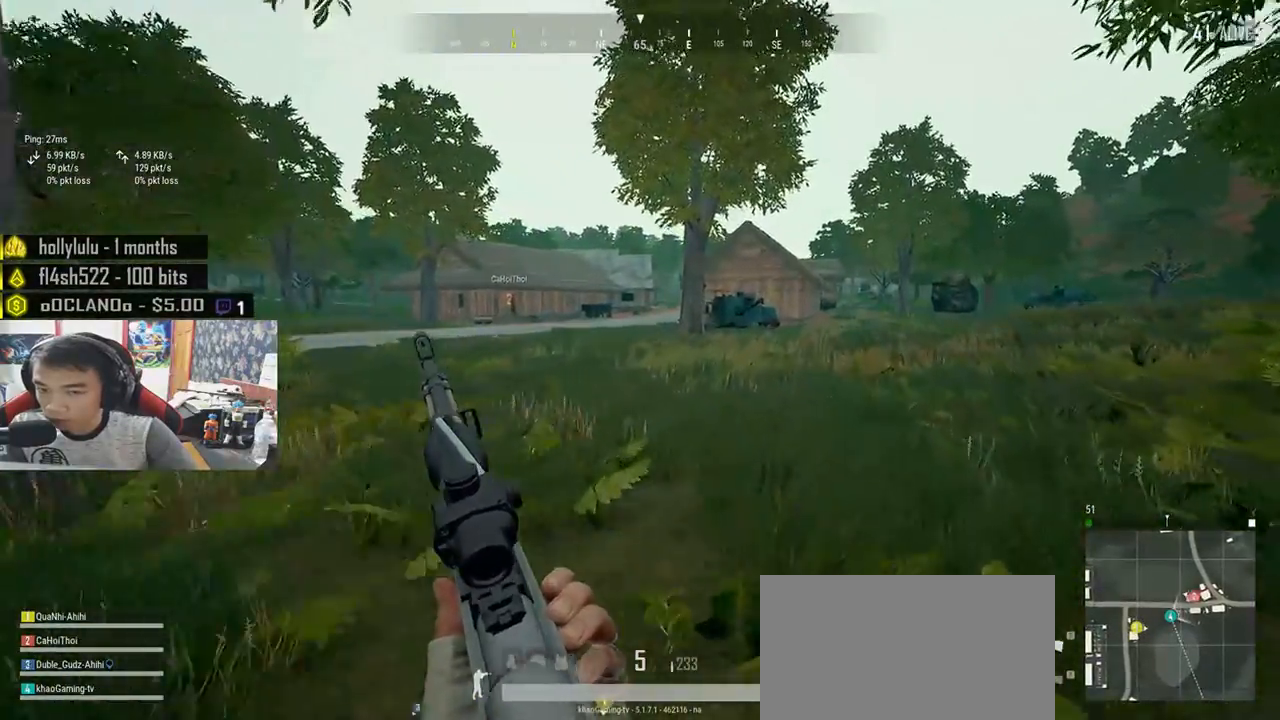
{"keys": ["d", "shift", "w"], "mouse": [], "events": []}
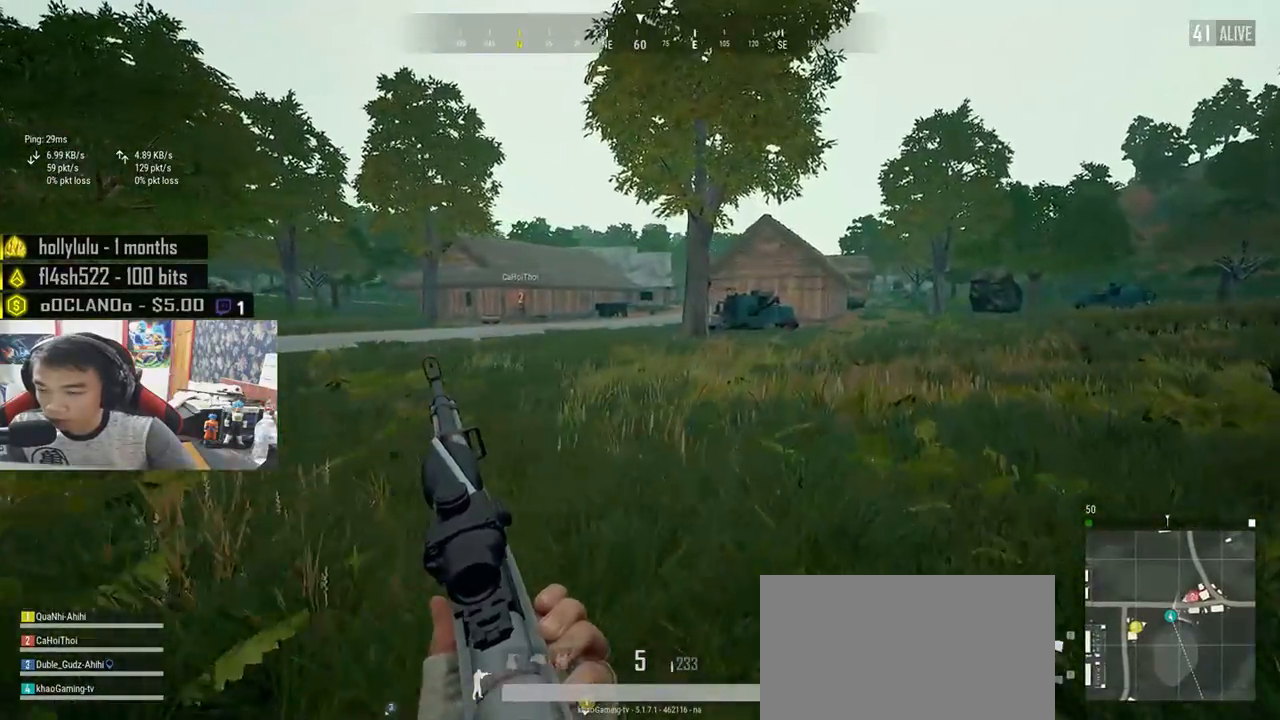
{"keys": ["d", "shift", "w"], "mouse": [], "events": []}